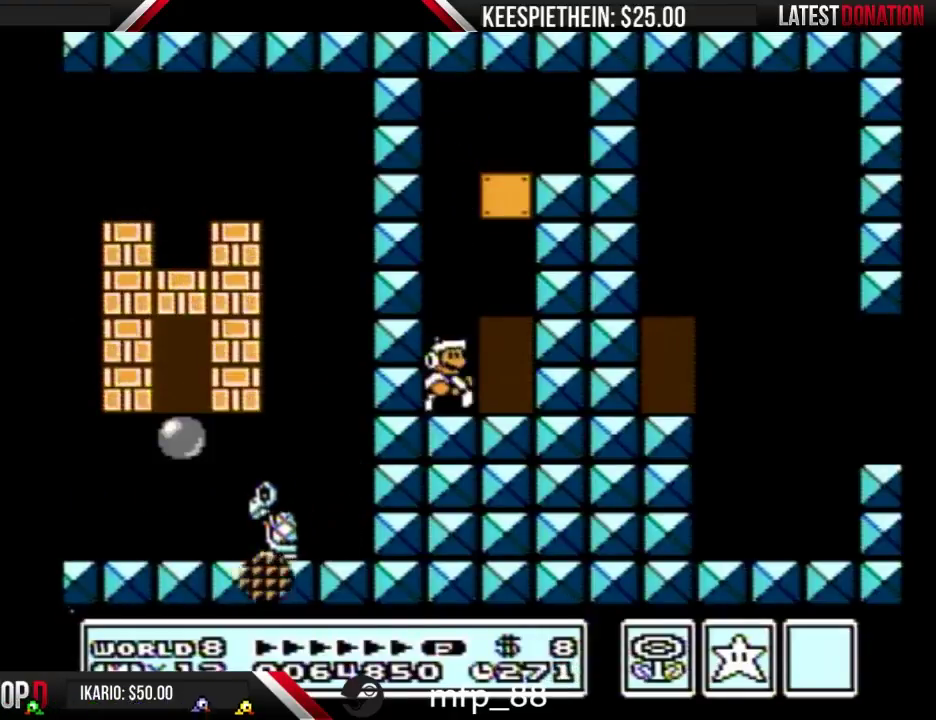
Gameplay with a controller (Nintendo layout); each line is a JSON object with the inputs held at the frame after it. "events" lists button and stick changes between this image and that frame as [ms after this image, input, new state], when the widget could be followed in between. Not read: L3 R3.
{"buttons": ["DPAD_UP"], "events": [[267, "DPAD_RIGHT", "up"], [367, "DPAD_UP", "down"]]}
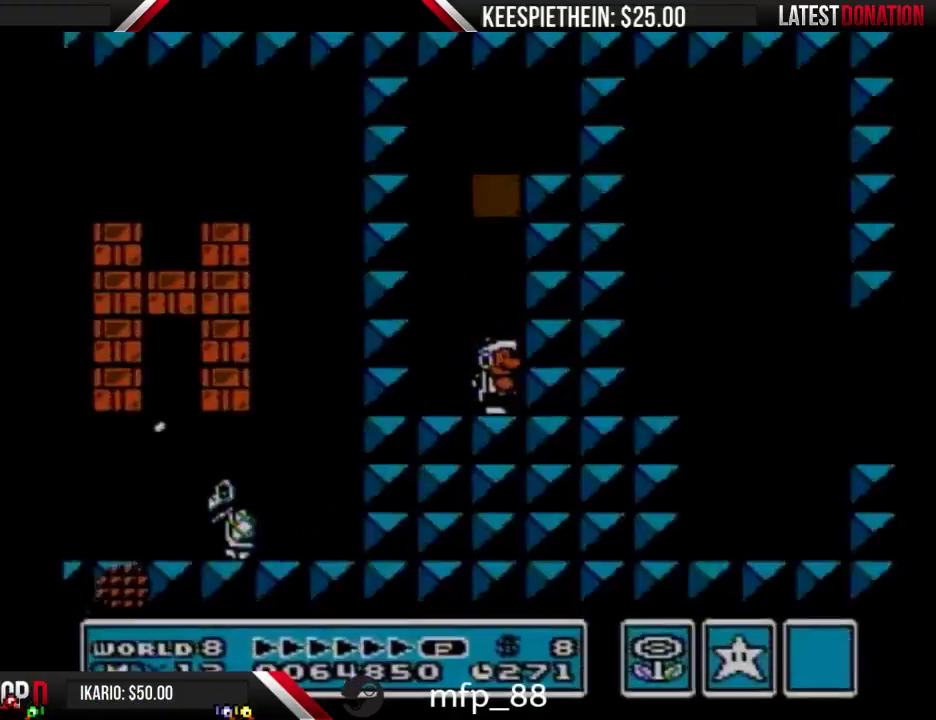
{"buttons": ["B"], "events": [[333, "B", "down"], [333, "DPAD_UP", "up"]]}
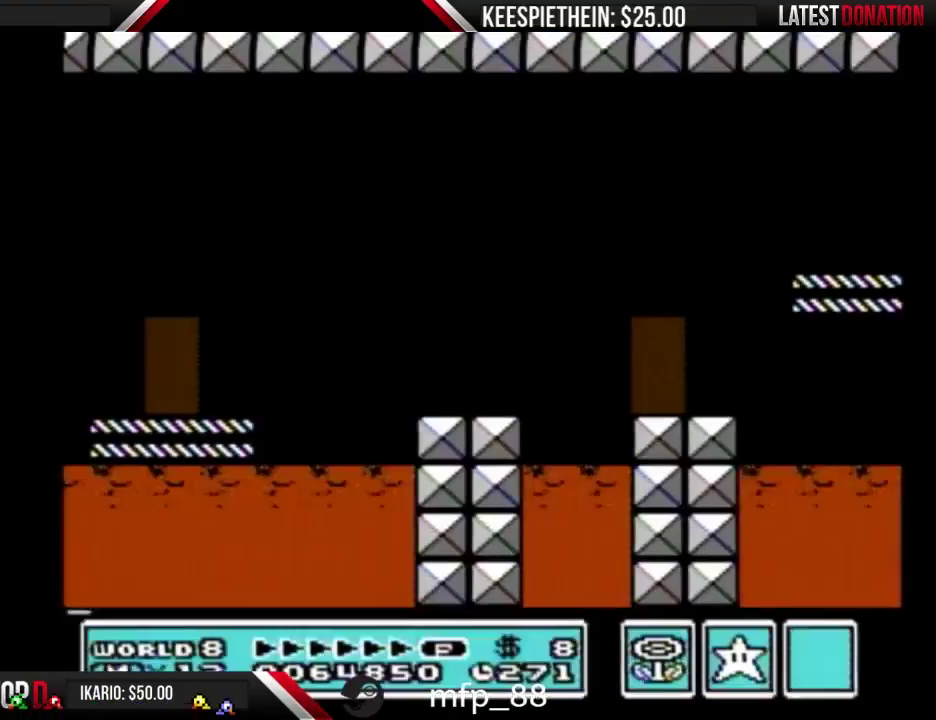
{"buttons": ["B", "DPAD_LEFT"], "events": [[500, "DPAD_LEFT", "down"]]}
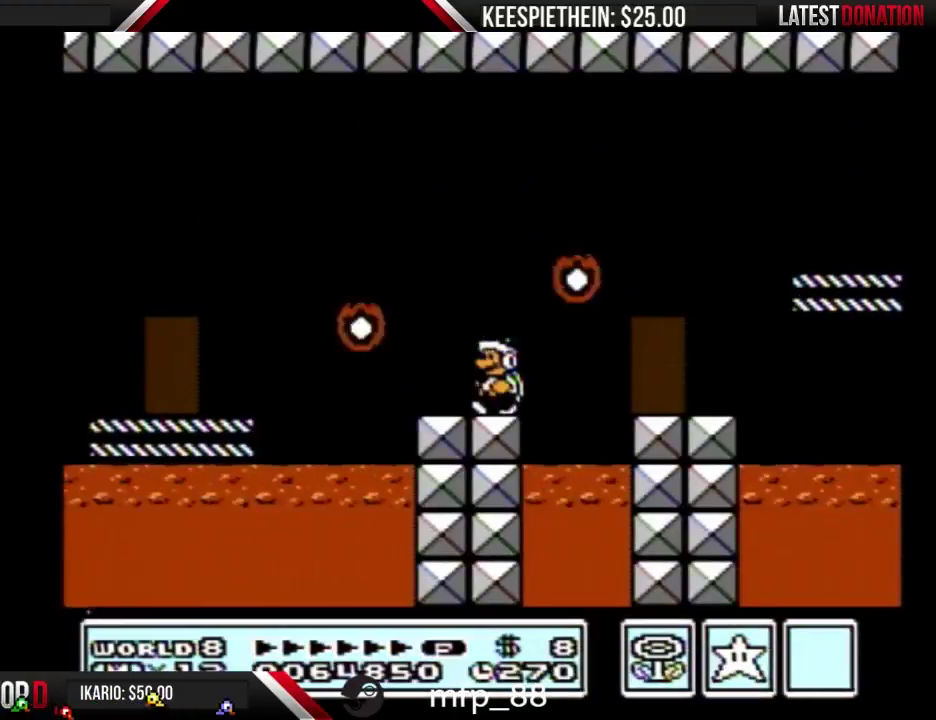
{"buttons": ["A", "B", "DPAD_LEFT"], "events": [[333, "A", "down"]]}
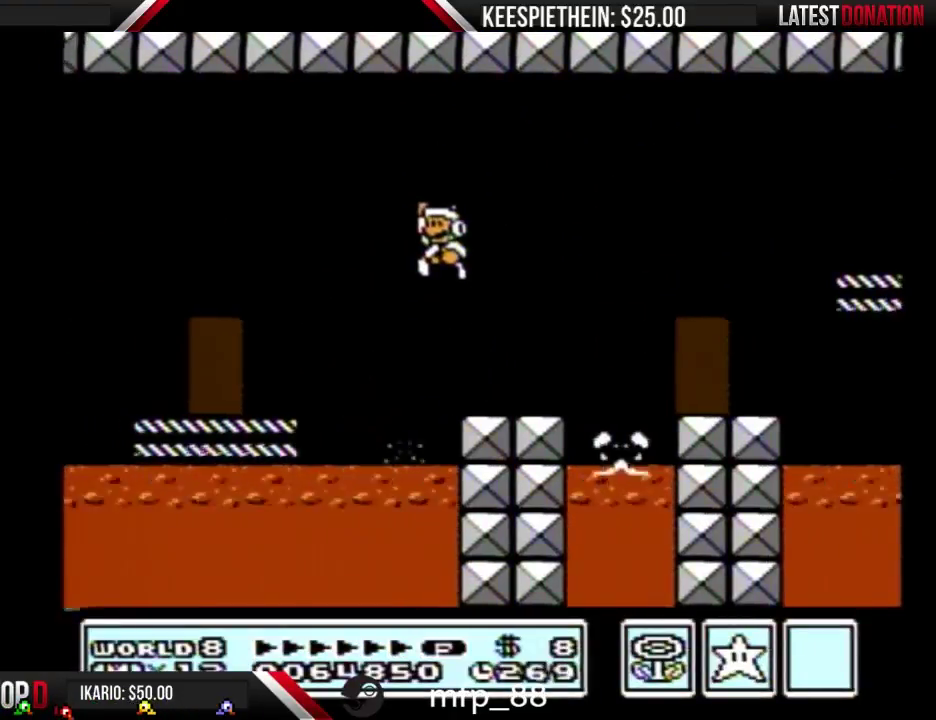
{"buttons": ["B", "DPAD_RIGHT"], "events": [[167, "DPAD_LEFT", "up"], [200, "A", "up"], [467, "DPAD_RIGHT", "down"]]}
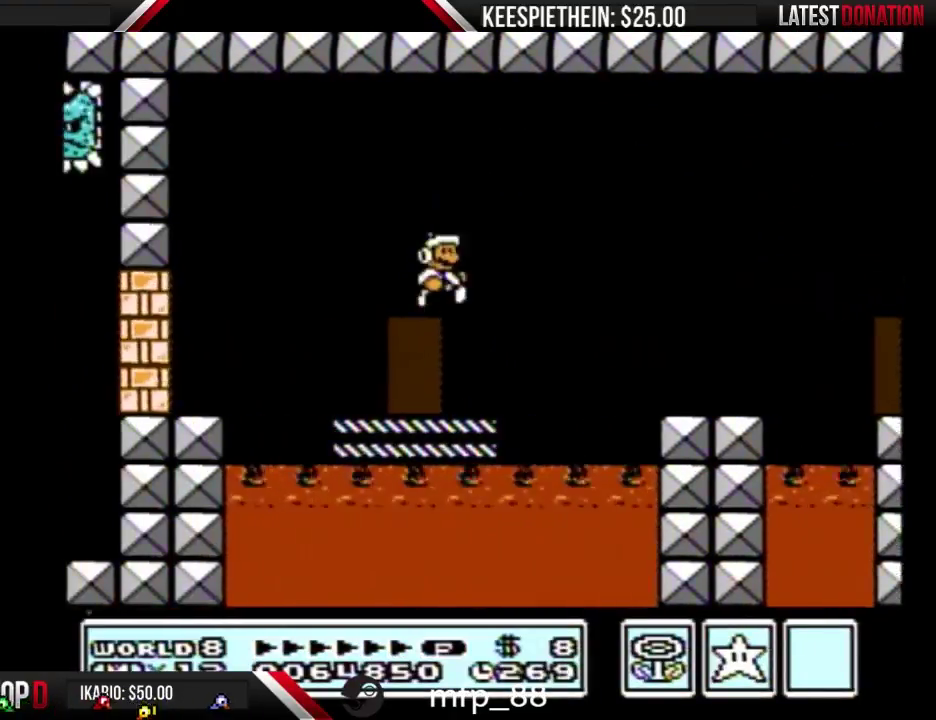
{"buttons": ["A", "B"], "events": [[300, "A", "down"], [467, "DPAD_RIGHT", "up"]]}
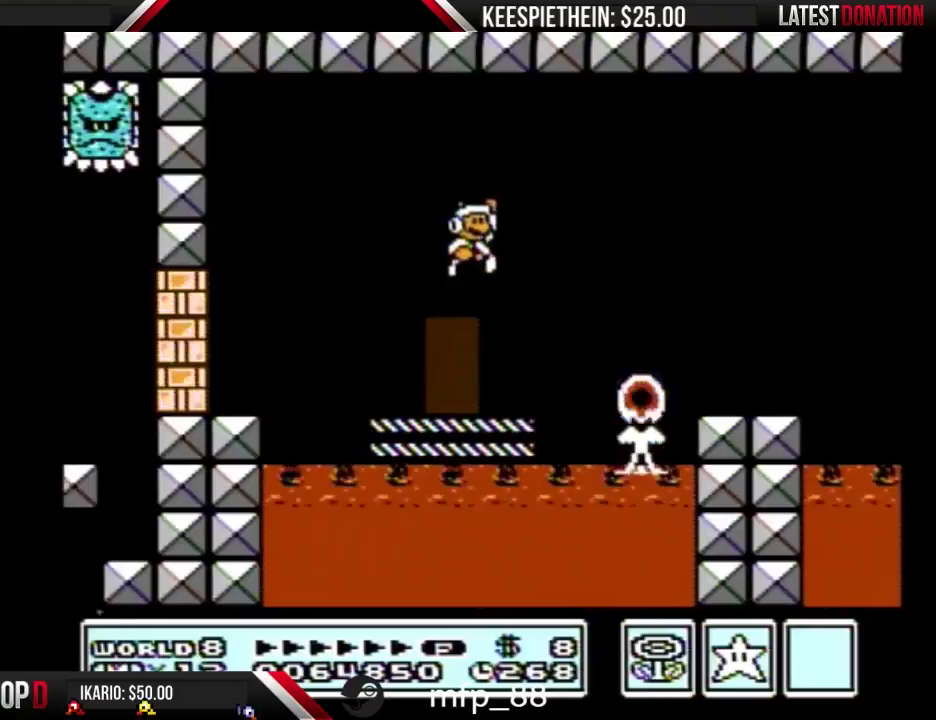
{"buttons": ["B"], "events": [[100, "A", "up"], [133, "DPAD_LEFT", "down"], [200, "B", "up"], [300, "DPAD_LEFT", "up"], [500, "B", "down"]]}
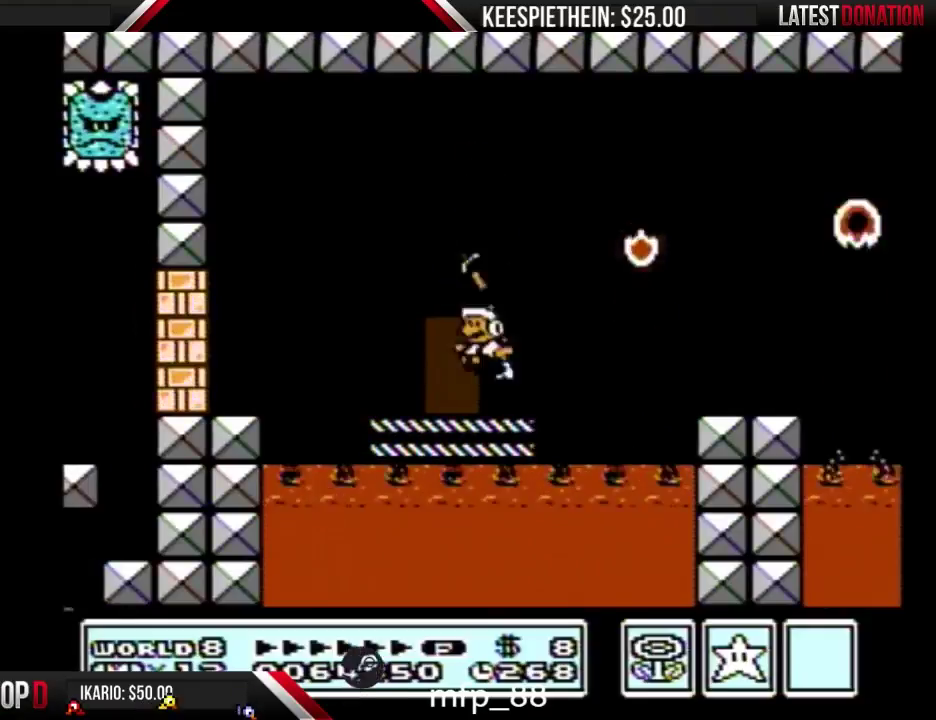
{"buttons": ["A", "B"], "events": [[67, "B", "up"], [167, "B", "down"], [267, "A", "down"]]}
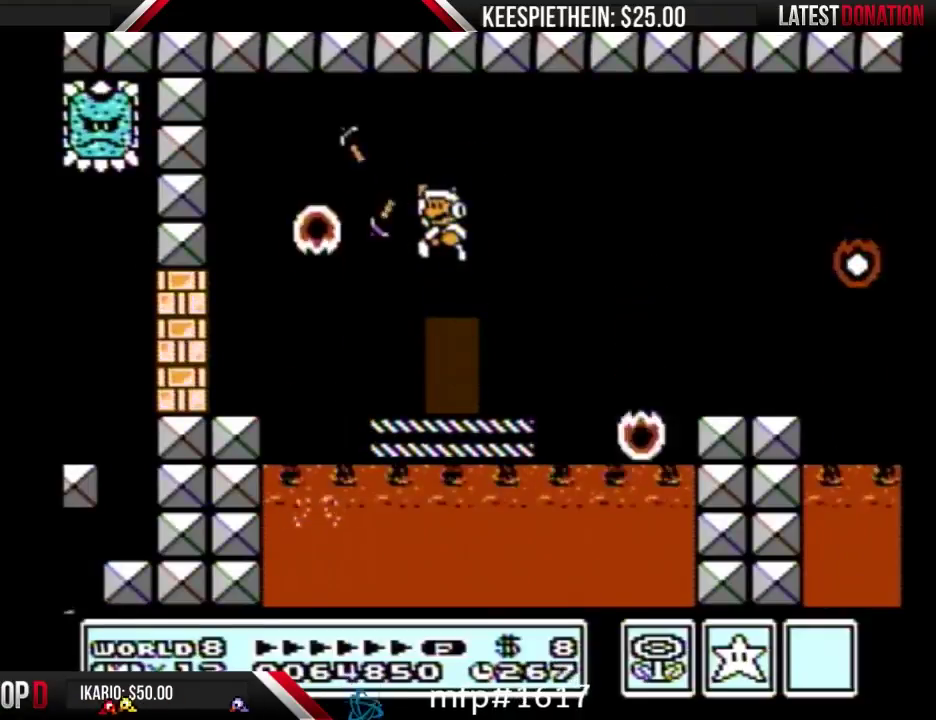
{"buttons": ["B", "DPAD_LEFT"], "events": [[300, "A", "up"], [300, "DPAD_RIGHT", "down"], [400, "DPAD_RIGHT", "up"], [467, "DPAD_LEFT", "down"]]}
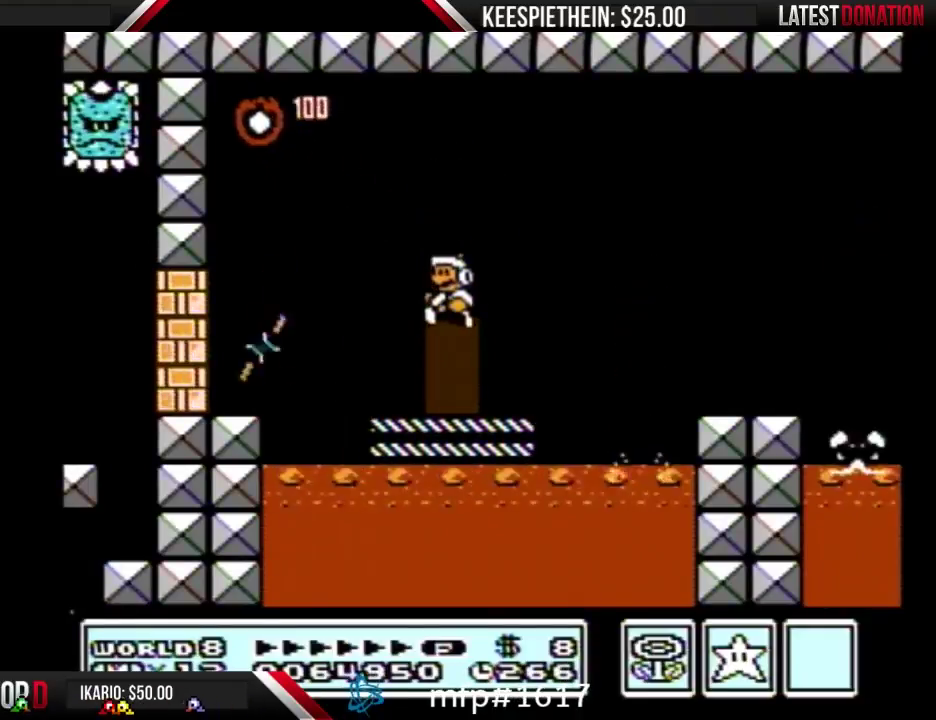
{"buttons": ["A", "B"], "events": [[100, "DPAD_LEFT", "up"], [233, "DPAD_RIGHT", "down"], [300, "A", "down"], [300, "DPAD_RIGHT", "up"]]}
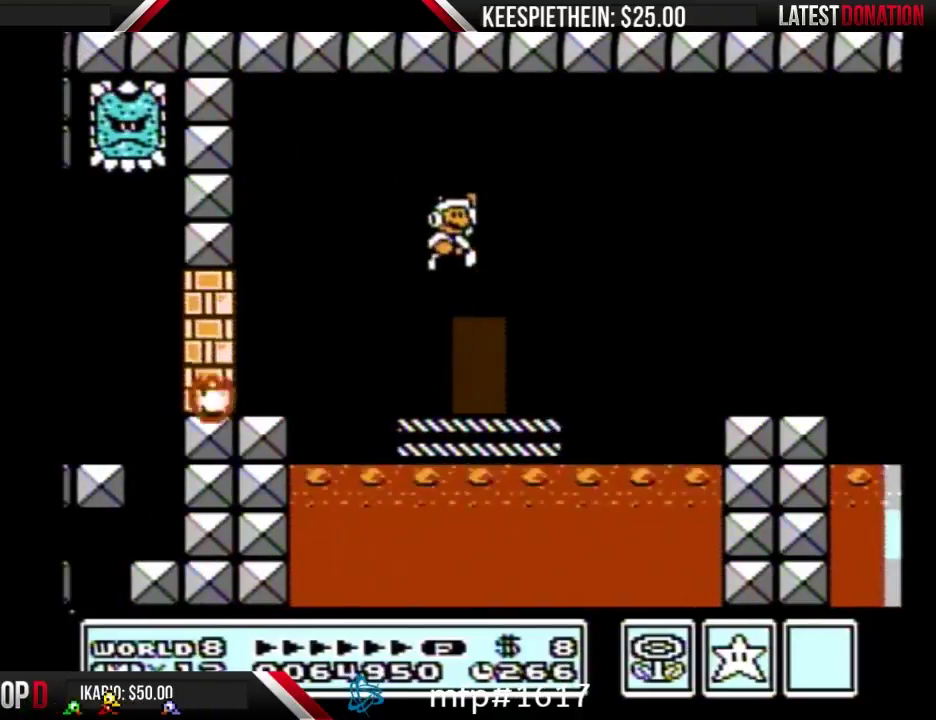
{"buttons": ["B"], "events": [[33, "A", "up"], [67, "B", "up"], [467, "B", "down"]]}
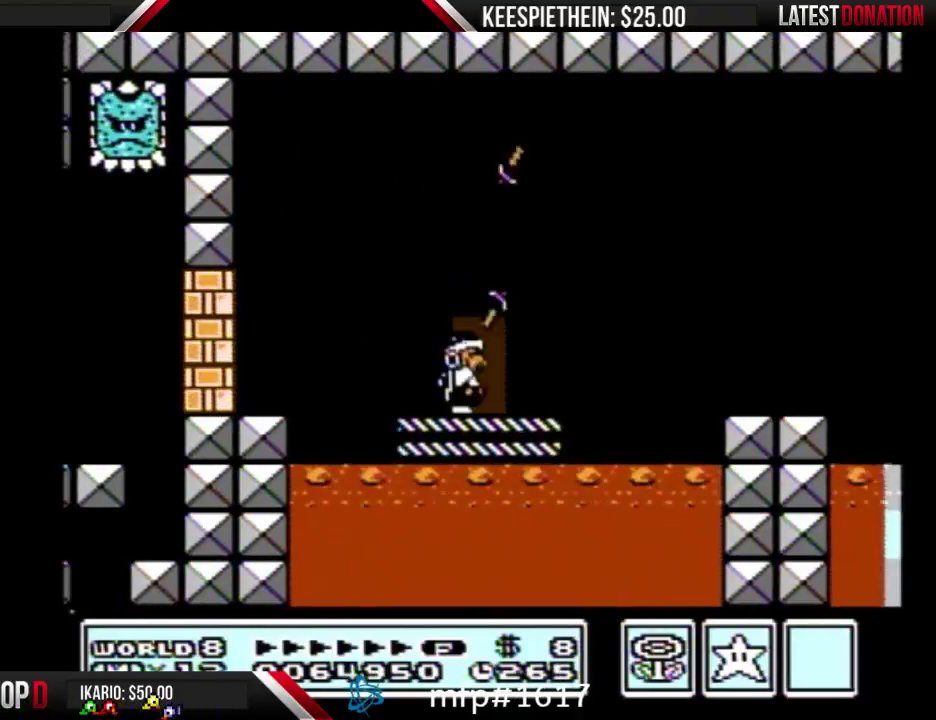
{"buttons": ["A", "B", "DPAD_RIGHT"], "events": [[267, "A", "down"], [400, "DPAD_RIGHT", "down"]]}
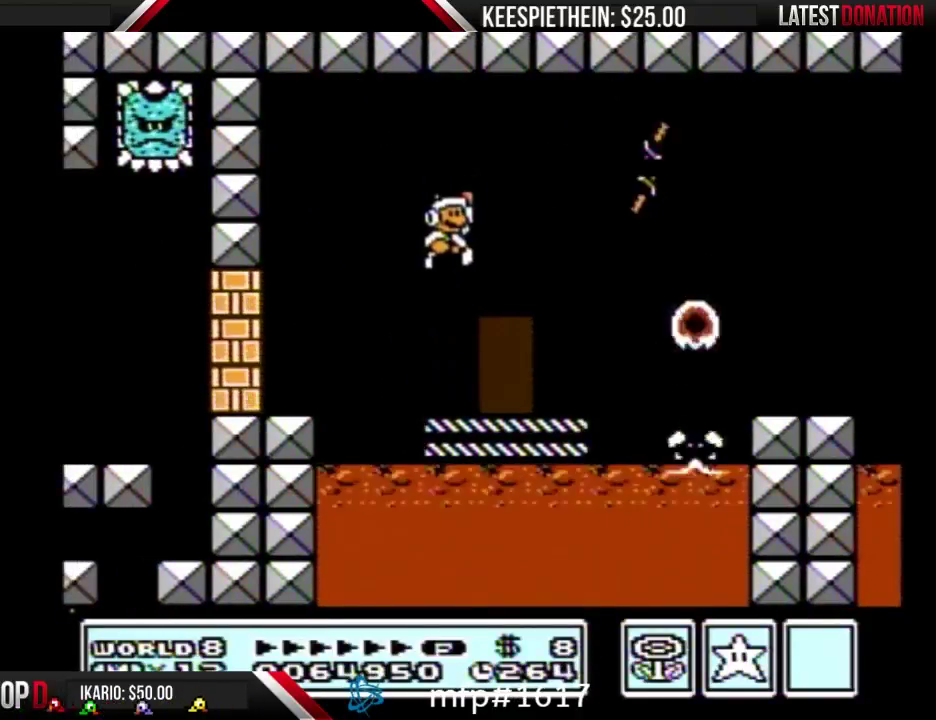
{"buttons": ["B", "DPAD_RIGHT"], "events": [[100, "A", "up"], [133, "B", "up"], [133, "DPAD_RIGHT", "up"], [200, "B", "down"], [367, "DPAD_LEFT", "down"], [433, "DPAD_LEFT", "up"], [500, "DPAD_RIGHT", "down"]]}
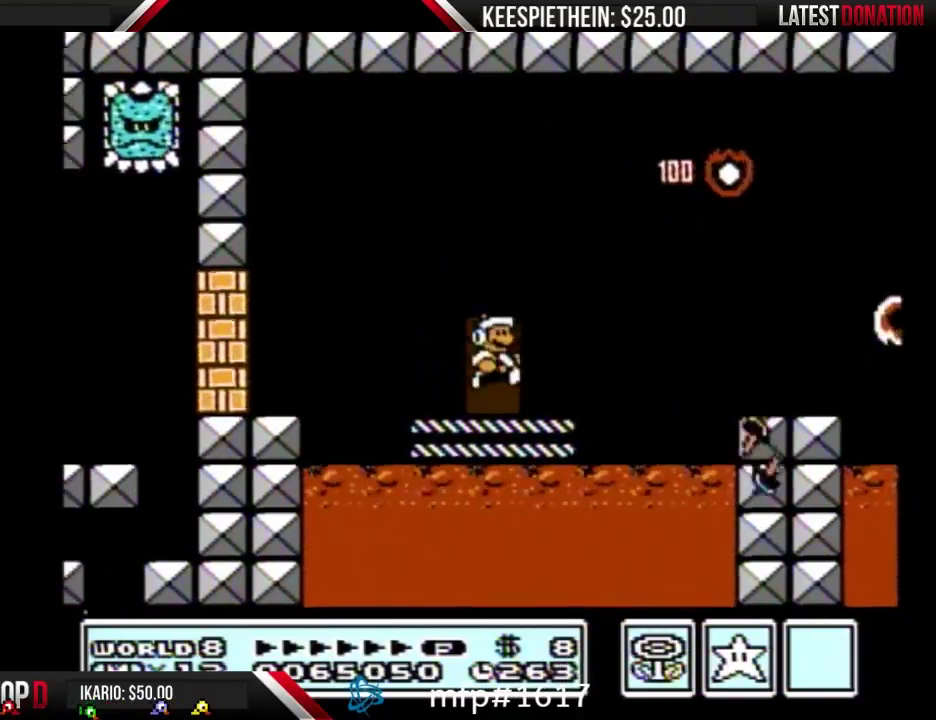
{"buttons": ["A", "B", "DPAD_RIGHT"], "events": [[167, "A", "down"]]}
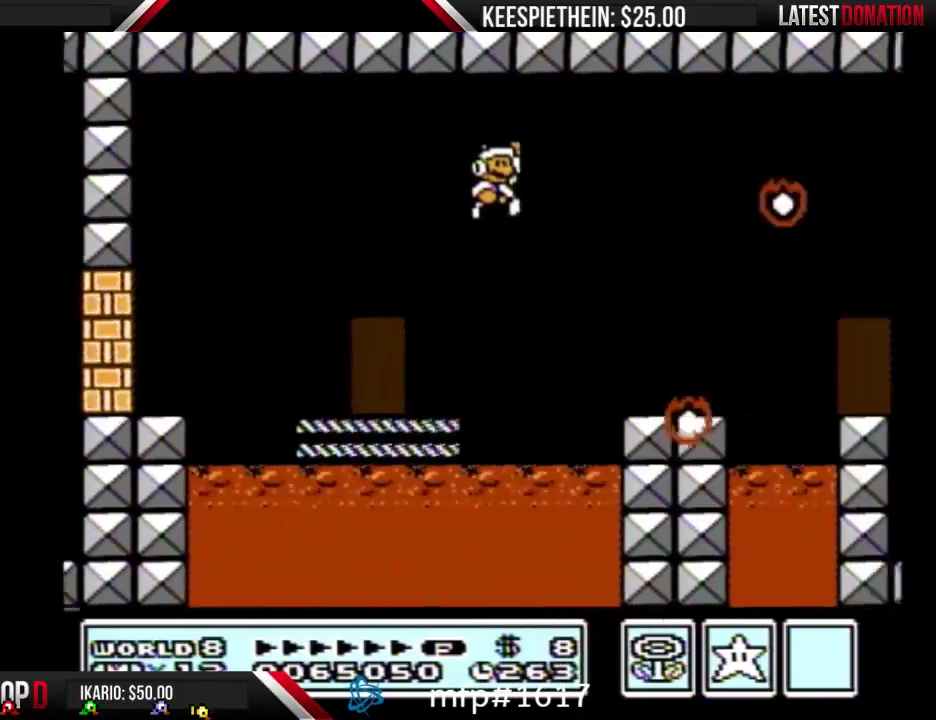
{"buttons": ["B", "DPAD_LEFT"], "events": [[67, "A", "up"], [67, "DPAD_RIGHT", "up"], [300, "DPAD_LEFT", "down"]]}
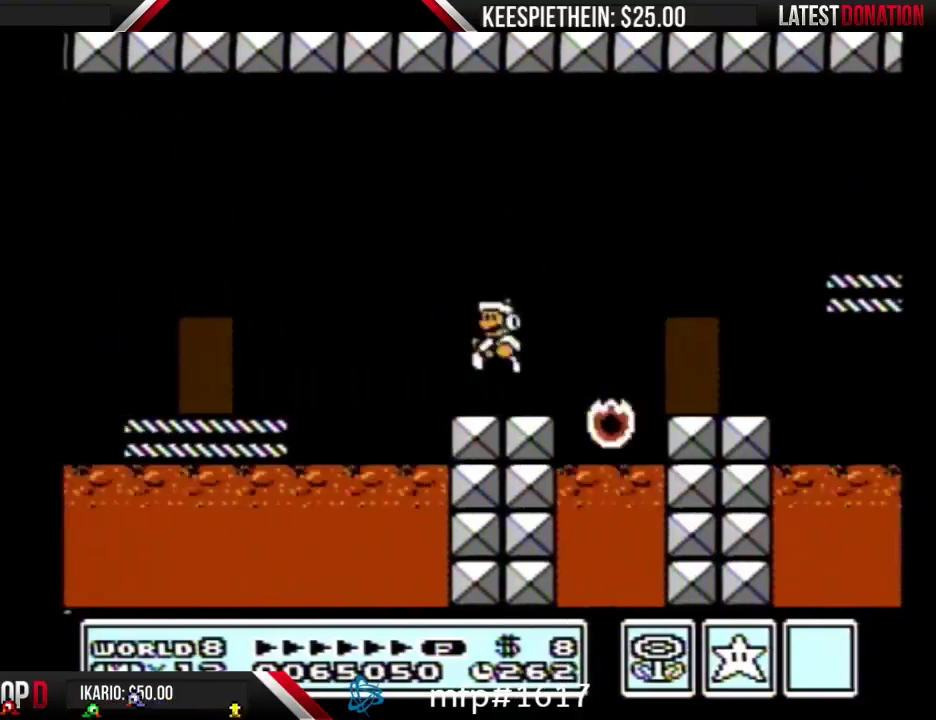
{"buttons": [], "events": [[167, "B", "up"], [300, "DPAD_LEFT", "up"], [400, "DPAD_RIGHT", "down"], [500, "DPAD_RIGHT", "up"]]}
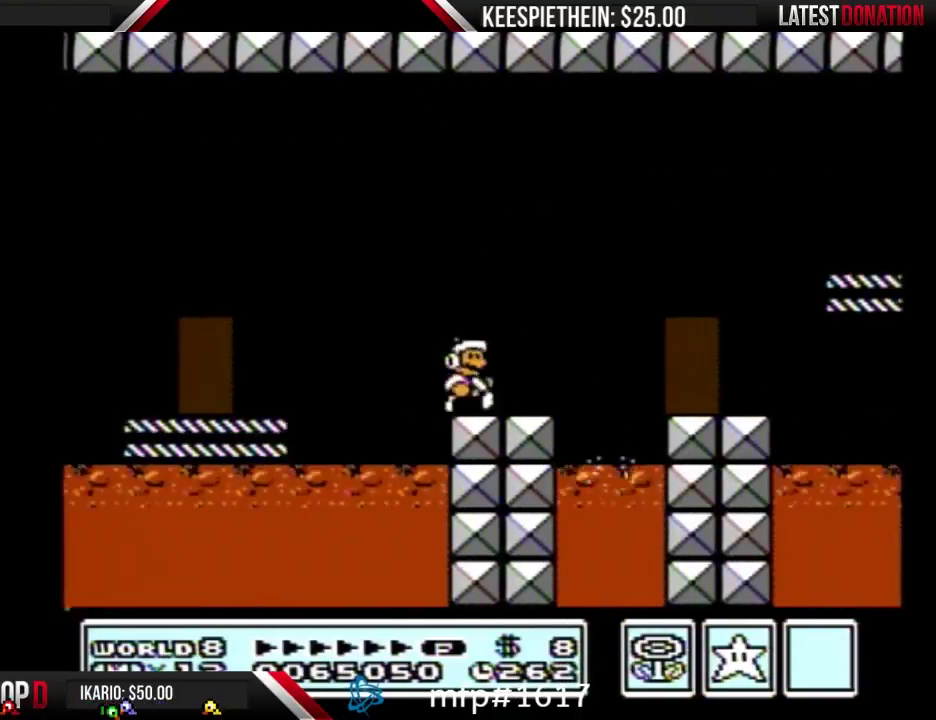
{"buttons": ["B"], "events": [[200, "DPAD_RIGHT", "down"], [300, "DPAD_RIGHT", "up"], [367, "B", "down"]]}
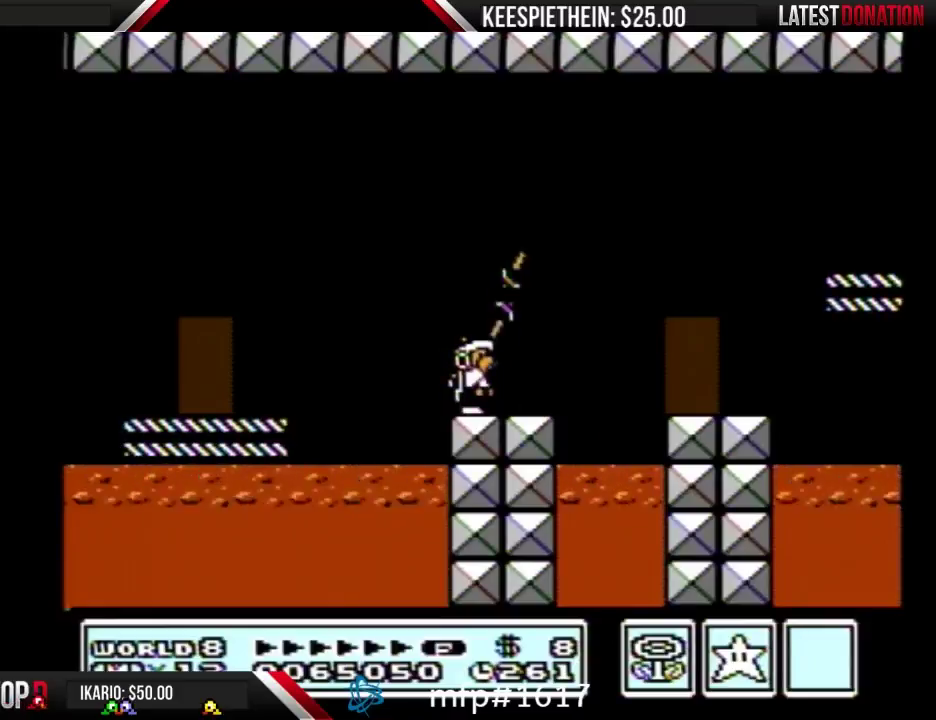
{"buttons": ["B"], "events": []}
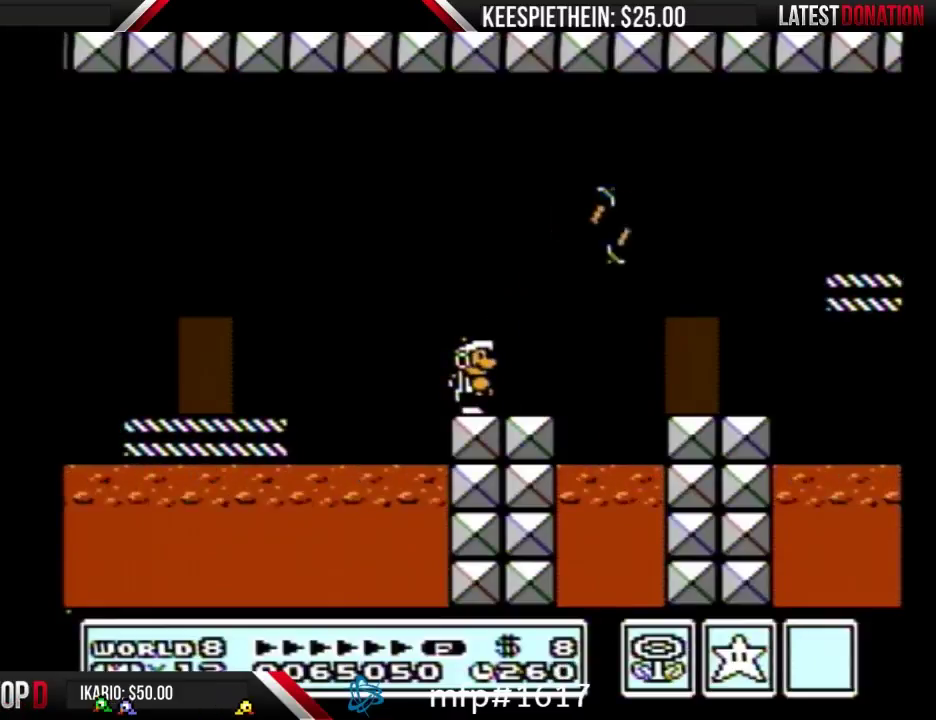
{"buttons": ["B", "DPAD_RIGHT"], "events": [[367, "B", "up"], [467, "B", "down"], [467, "DPAD_RIGHT", "down"]]}
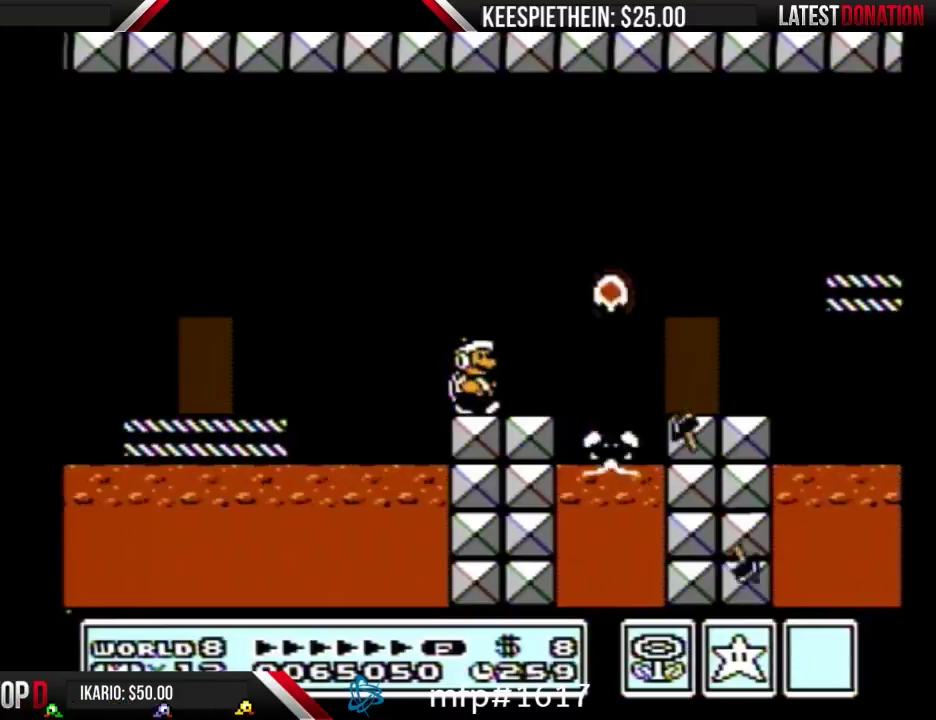
{"buttons": ["B"], "events": [[33, "B", "up"], [67, "DPAD_RIGHT", "up"], [100, "B", "down"], [167, "B", "up"], [233, "B", "down"], [333, "B", "up"], [400, "B", "down"]]}
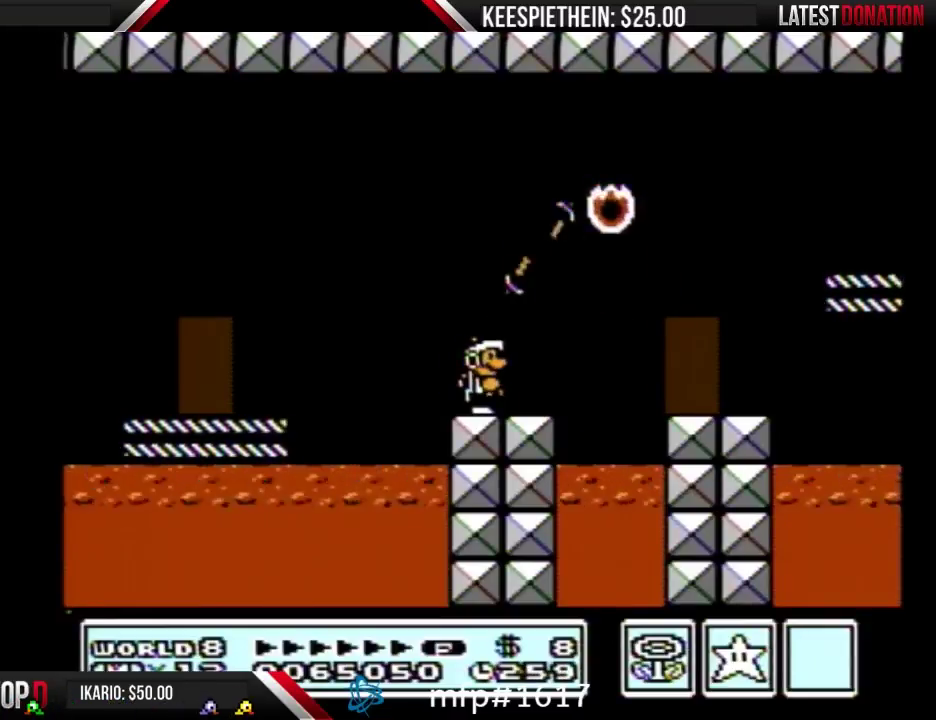
{"buttons": ["B", "DPAD_LEFT"], "events": [[167, "DPAD_RIGHT", "down"], [367, "DPAD_RIGHT", "up"], [433, "DPAD_LEFT", "down"]]}
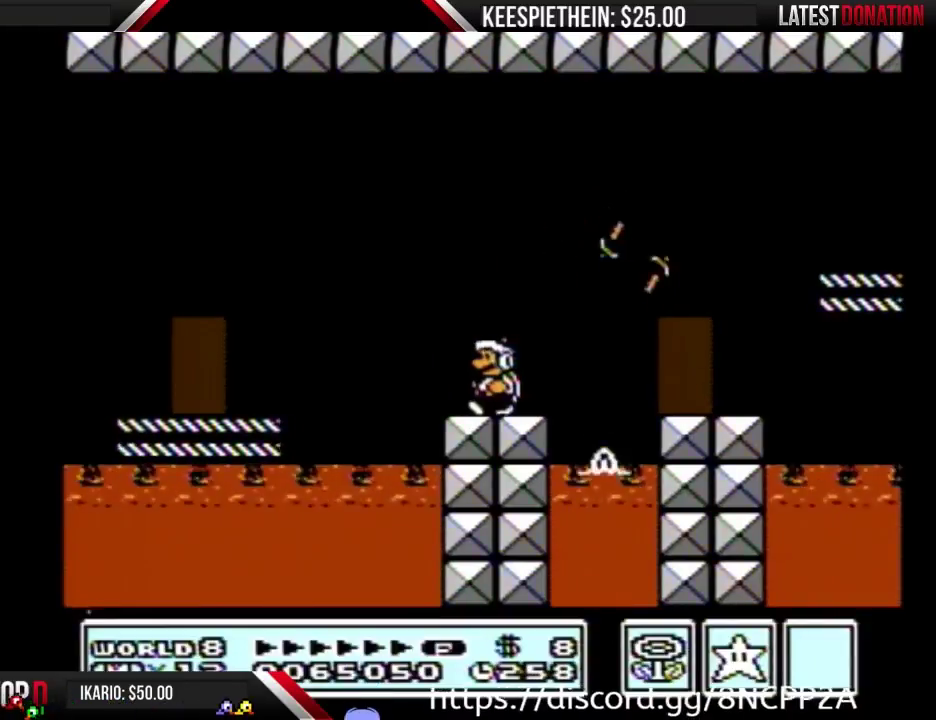
{"buttons": [], "events": [[167, "DPAD_LEFT", "up"], [233, "B", "up"], [233, "DPAD_RIGHT", "down"], [367, "DPAD_RIGHT", "up"]]}
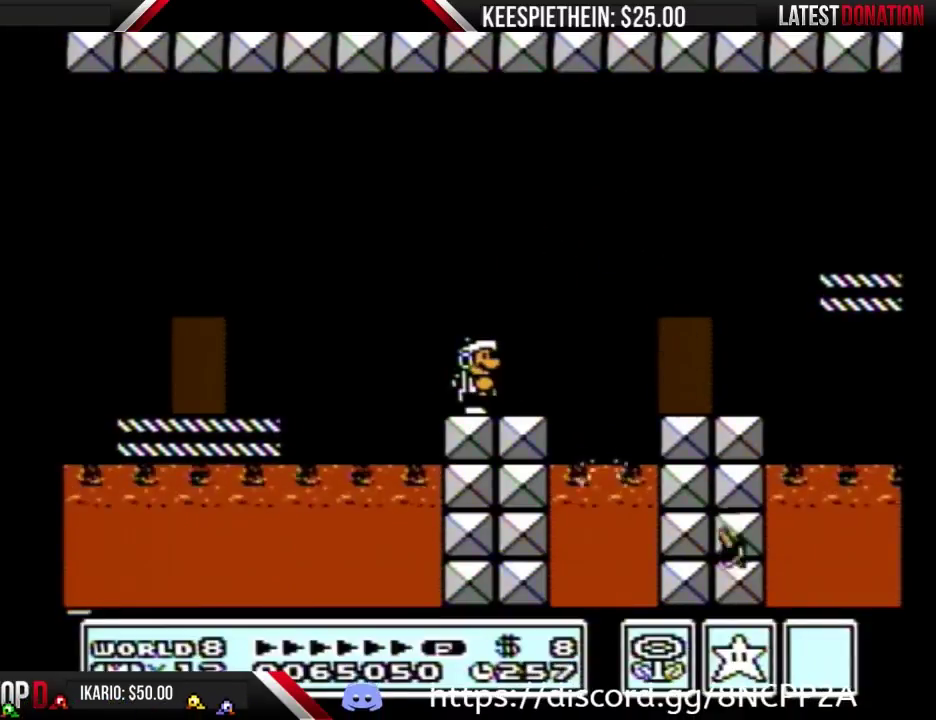
{"buttons": [], "events": []}
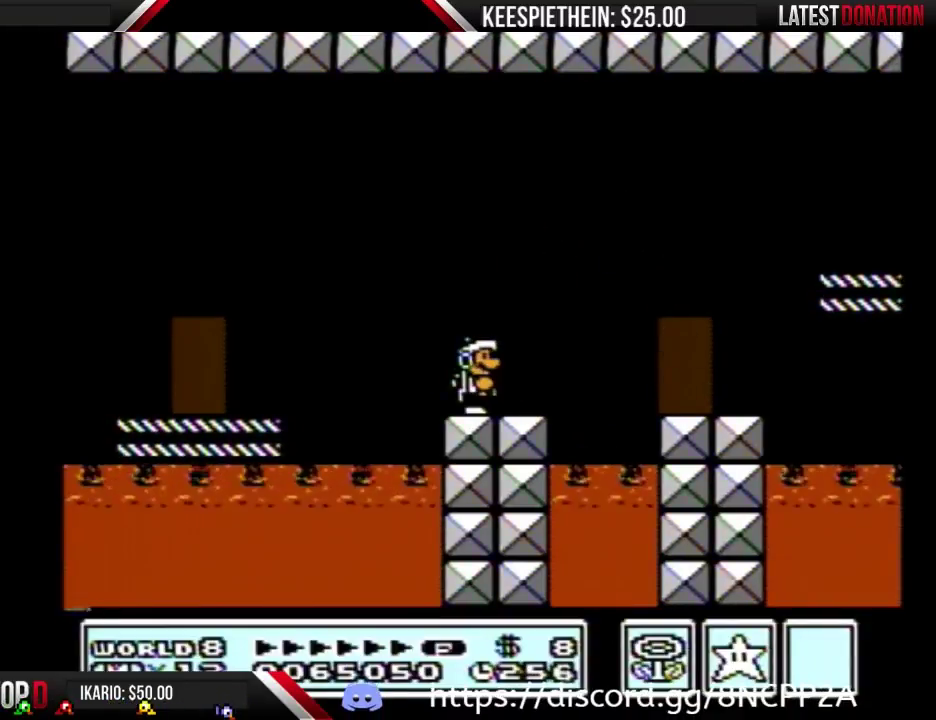
{"buttons": ["B"], "events": [[267, "DPAD_RIGHT", "down"], [467, "B", "down"], [500, "DPAD_RIGHT", "up"]]}
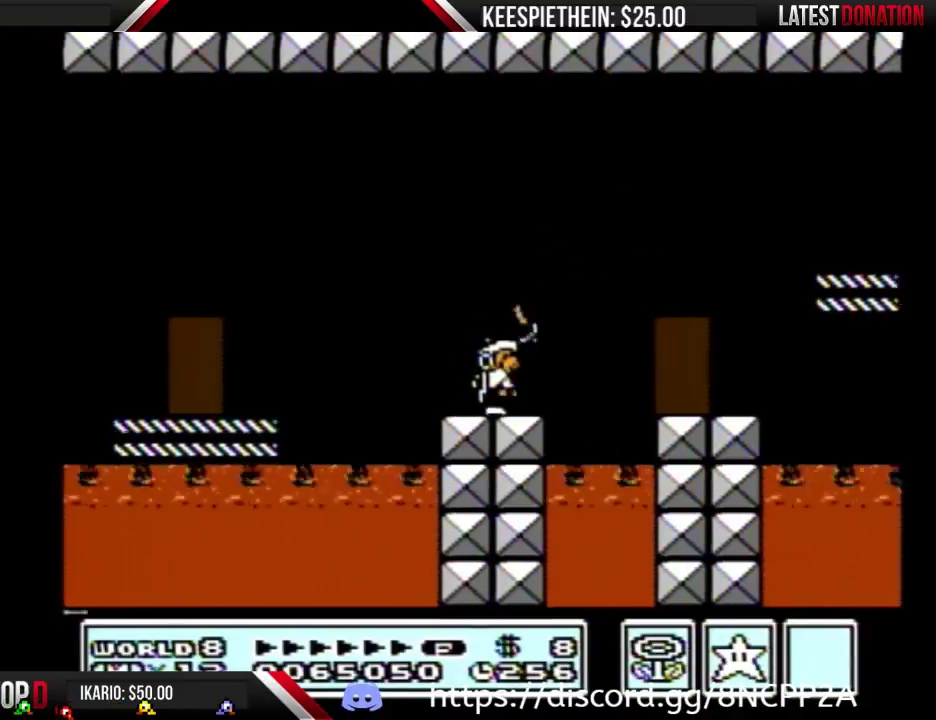
{"buttons": ["B"], "events": [[33, "B", "up"], [100, "B", "down"]]}
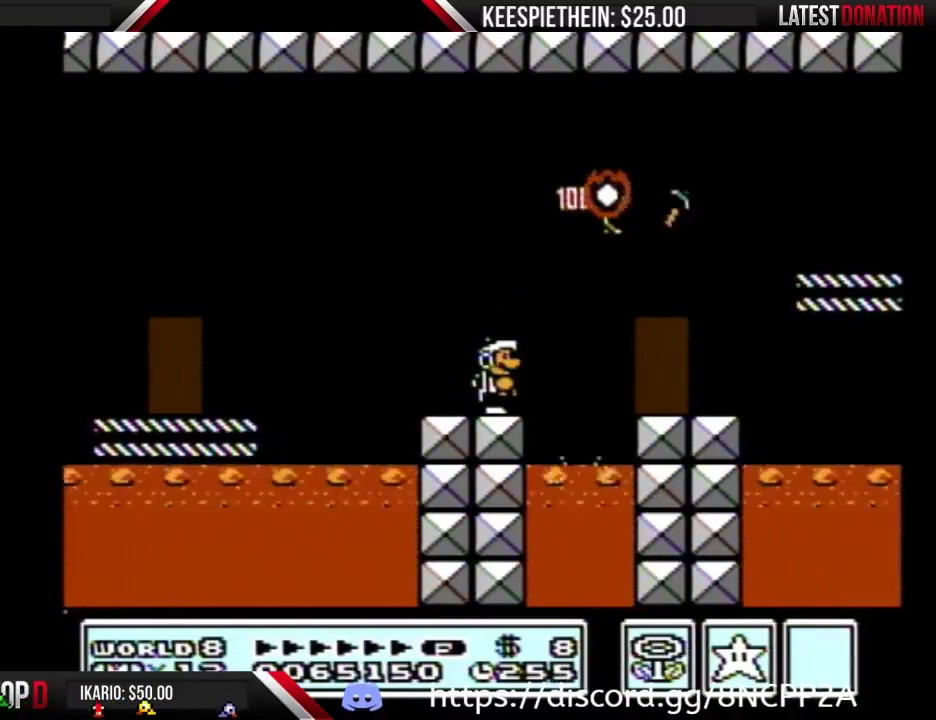
{"buttons": ["B", "DPAD_RIGHT"], "events": [[133, "DPAD_RIGHT", "down"], [233, "A", "down"], [467, "A", "up"]]}